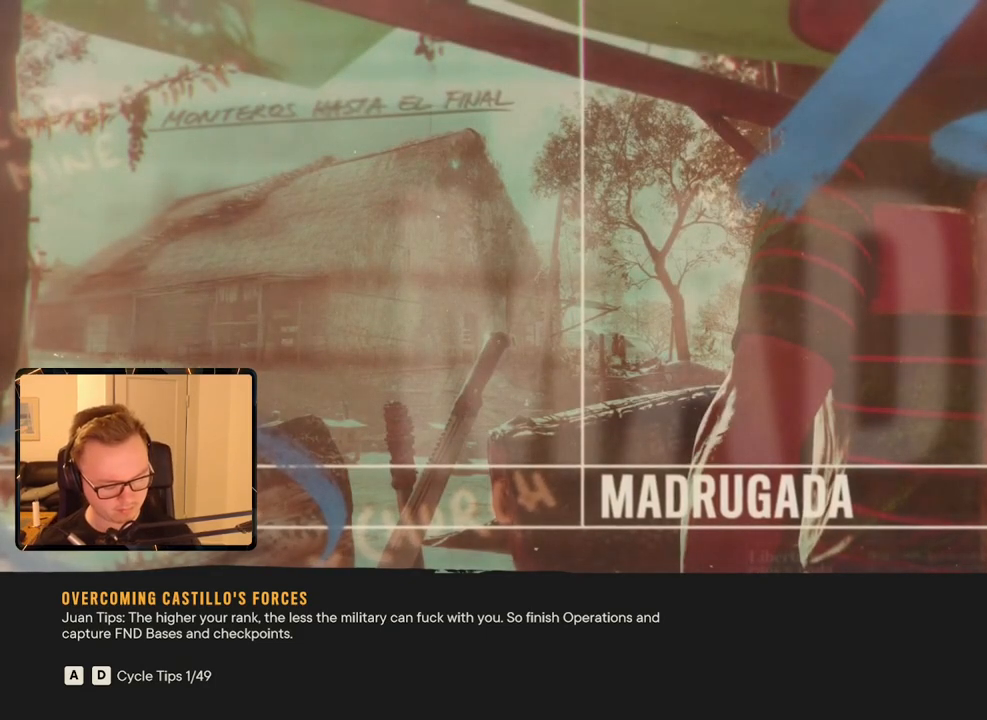
Gameplay with keyboard and mouse; each line is a JSON object with the keys and mouse buttons held at the frame after it. "events" lists presses ("down") and releases ("up") of "1", "2", "3", "4", "5", "6", "7", "8", "9", "a", "alt", "b", "c", "caps_lock", "ctrl", "d", "e", "escape", "f", "g", "h", "m", "n", "q", "r", "return", "s", "shift", "space", "t", "tab", "v", "w", "x", "y", "z", "mouse_left", "mouse_right", "mouse_mb4", "mouse_mb5", "mouse_wheel_up" and "mouse_wheel_down" between this image and that frame as [ms after this image, input, new state], when the widget could be followed in between. "mouse_left", "mouse_right", "mouse_mb4", "mouse_mb5", "mouse_wheel_up", "mouse_wheel_down" = the "left", "right", "mb4", "mb5", "wheel_up", "wheel_down" buttons of the "mouse" list. No other keys are recorded. Mouse movement is not recorded.
{"keys": ["m"], "mouse": [], "events": [[416, "m", "down"]]}
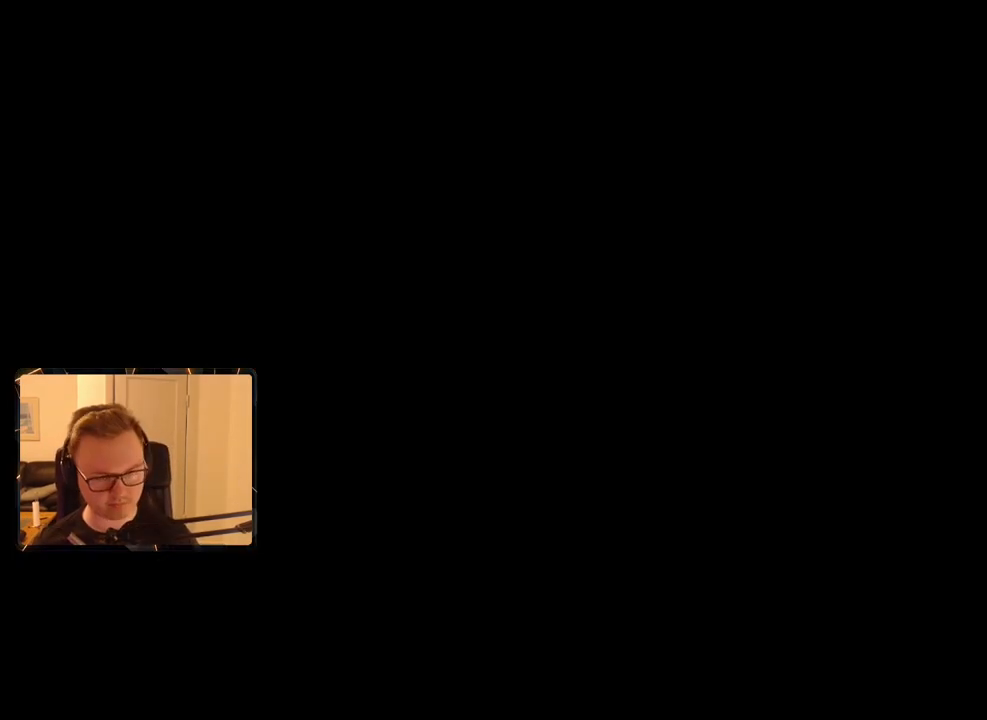
{"keys": [], "mouse": [], "events": [[50, "m", "up"]]}
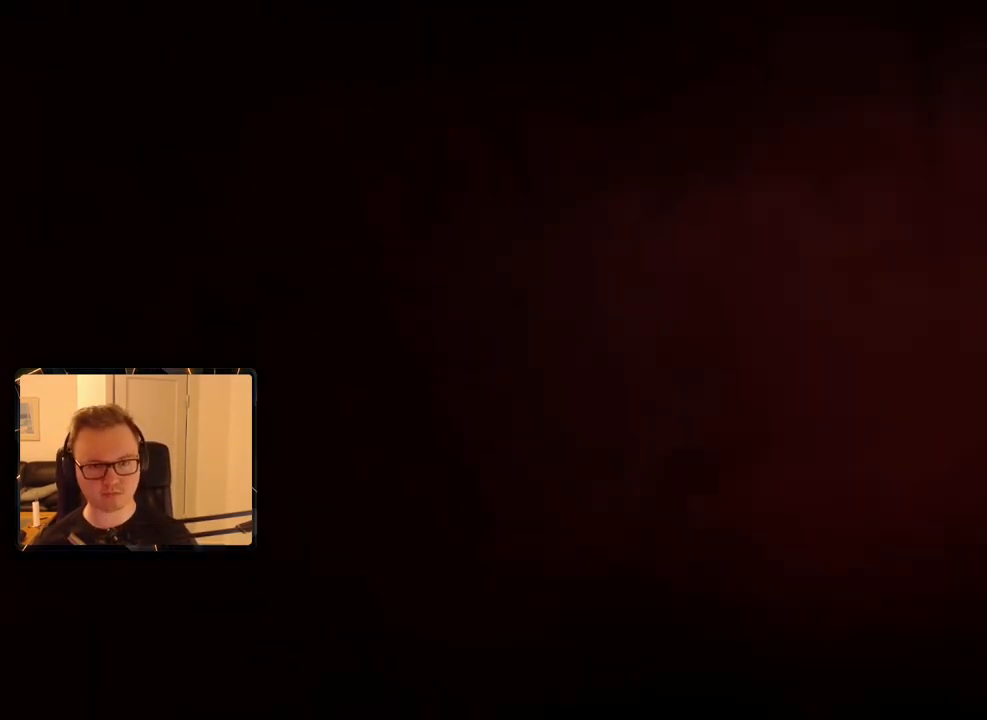
{"keys": [], "mouse": ["left"], "events": [[483, "mouse_left", "down"]]}
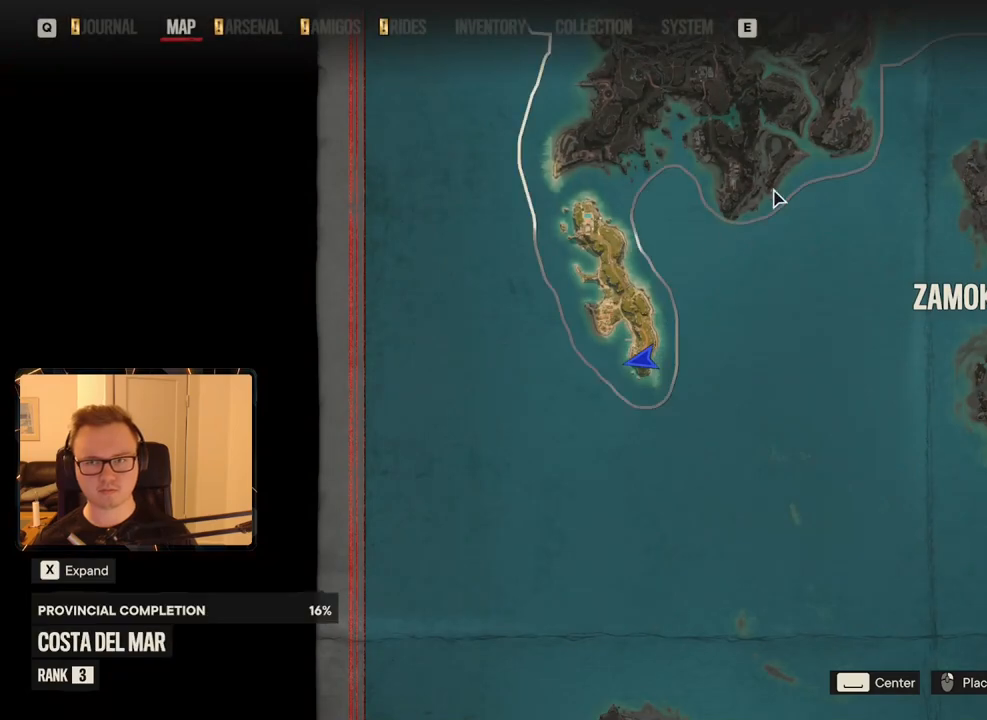
{"keys": [], "mouse": [], "events": [[116, "mouse_left", "up"]]}
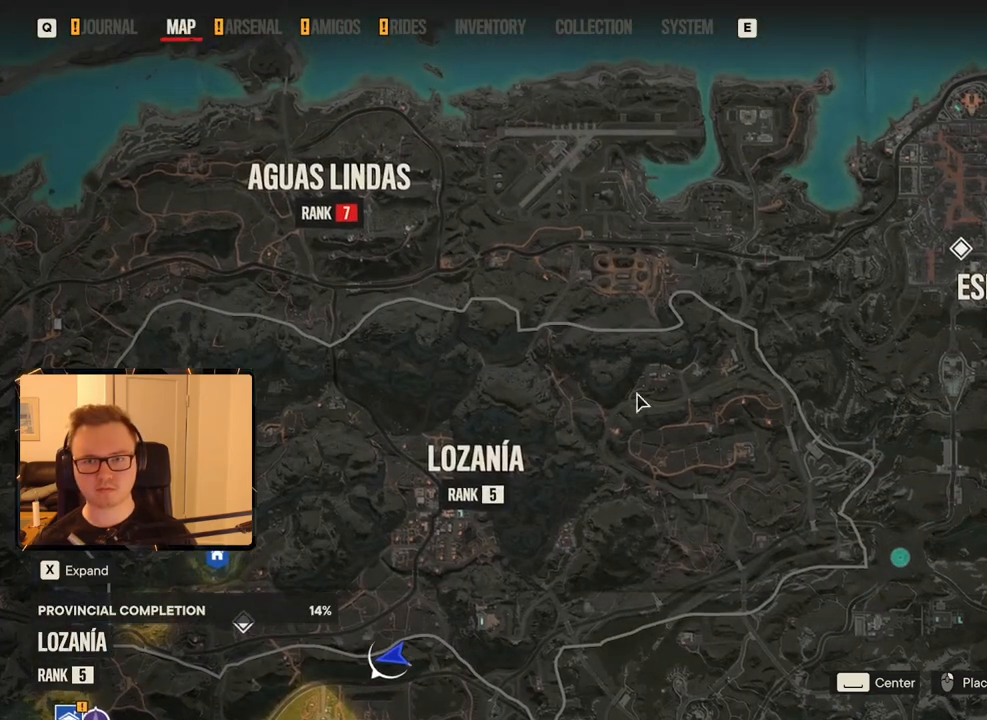
{"keys": [], "mouse": [], "events": []}
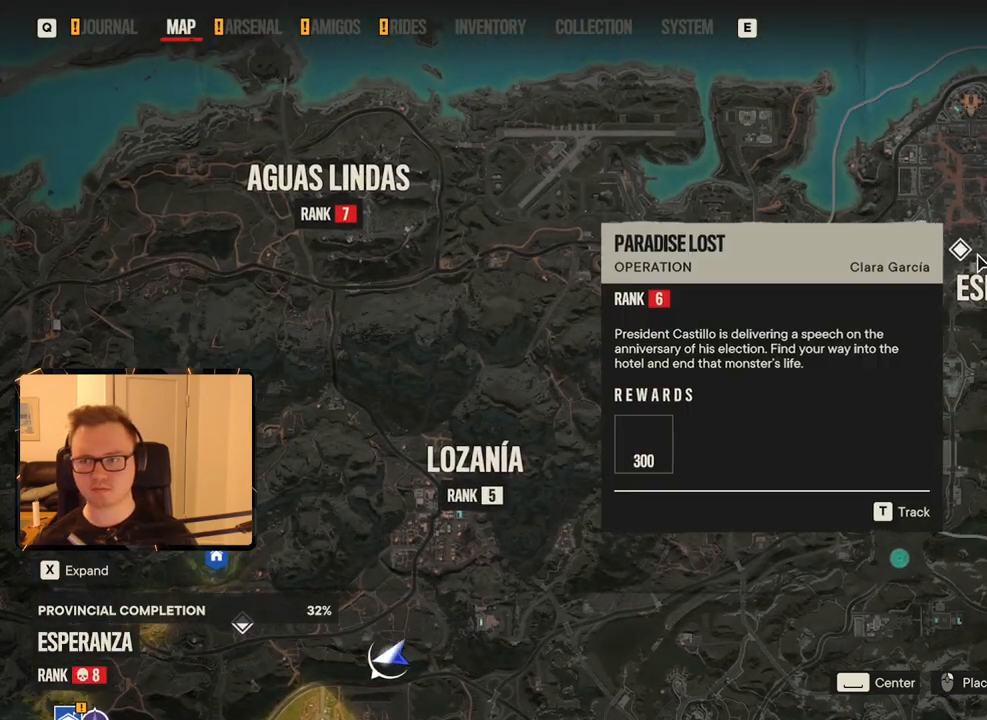
{"keys": [], "mouse": [], "events": [[150, "t", "down"], [283, "t", "up"]]}
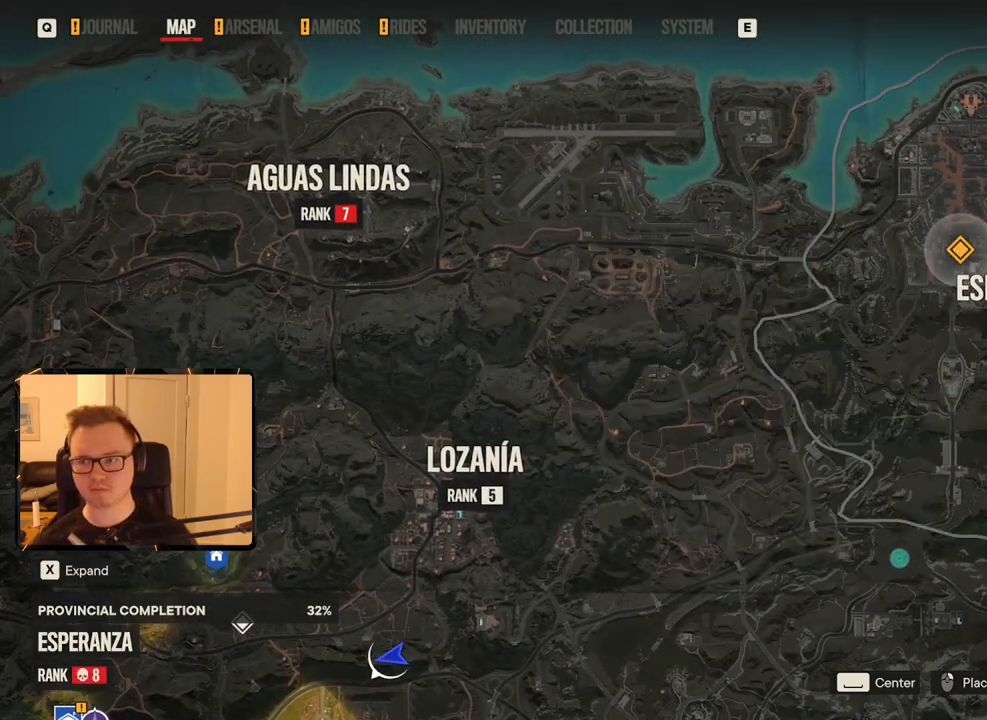
{"keys": [], "mouse": [], "events": [[16, "f", "down"], [166, "f", "up"], [200, "f", "down"], [300, "f", "up"]]}